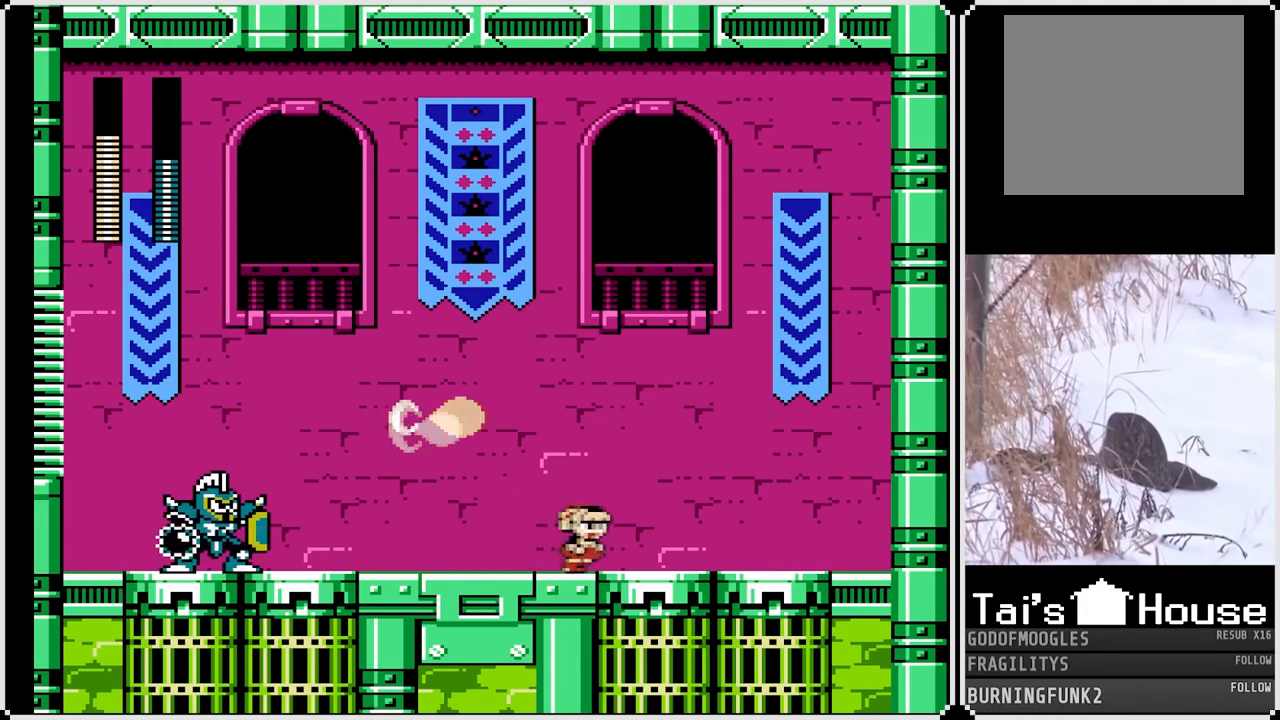
Gameplay with a controller (PlayStation layout); each line is a JSON object with the inputs held at the frame after it. "events" lists button and stick changes between this image and that frame as [ms after this image, input, new state], when the widget could be followed in between. Not read: L3 R3.
{"buttons": ["SQUARE"], "left_stick": "center", "right_stick": "center", "events": [[483, "DPAD_RIGHT", "up"]]}
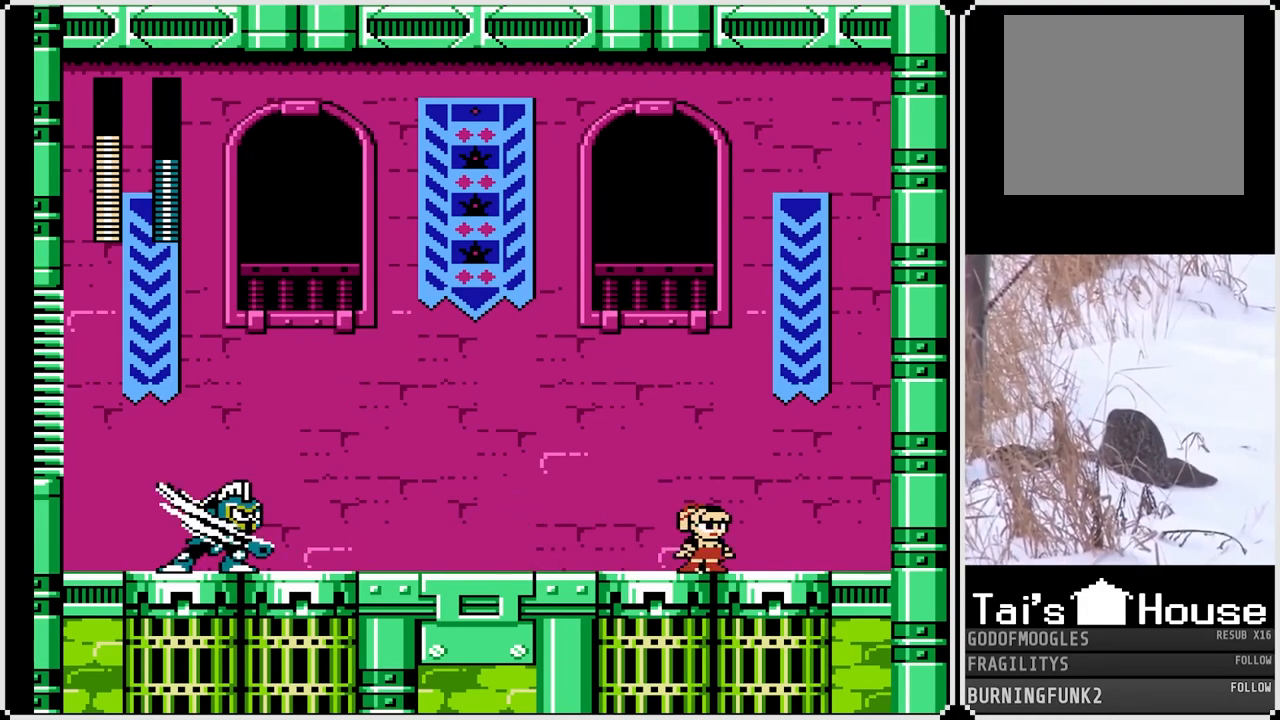
{"buttons": ["CROSS", "SQUARE", "DPAD_RIGHT"], "left_stick": "center", "right_stick": "center", "events": [[117, "DPAD_RIGHT", "down"], [300, "CROSS", "down"]]}
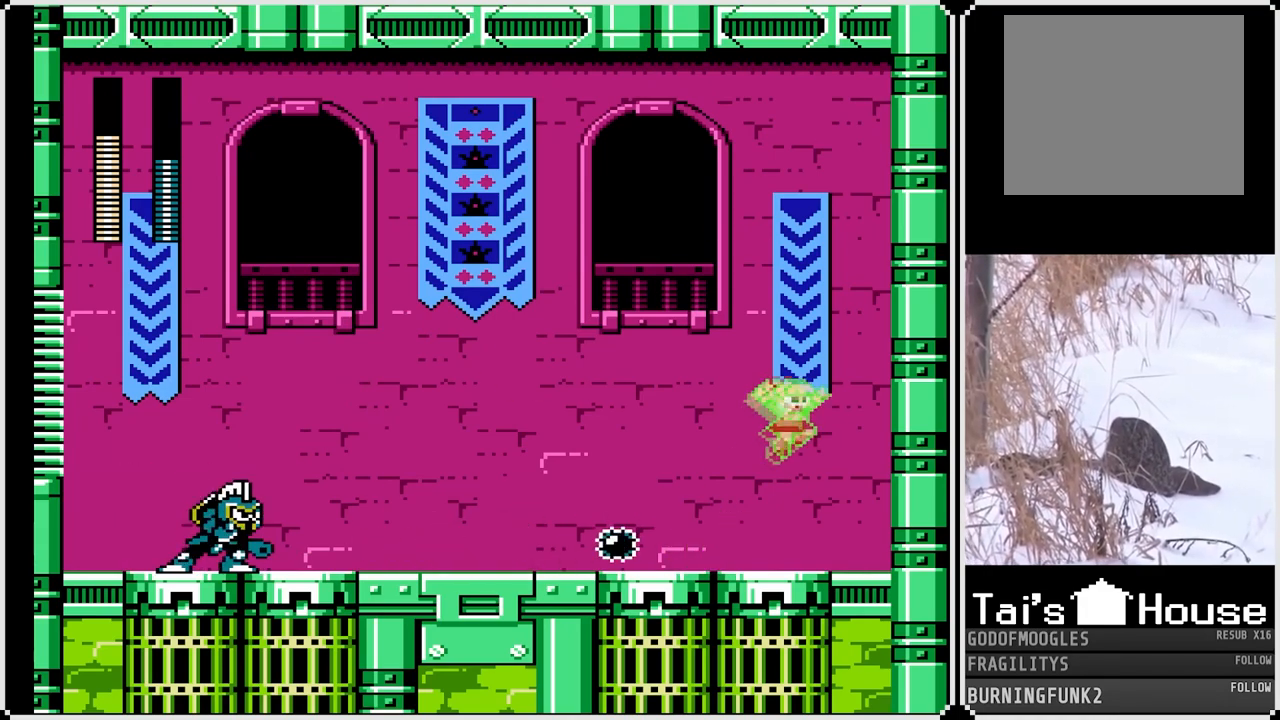
{"buttons": ["DPAD_LEFT"], "left_stick": "center", "right_stick": "center", "events": [[150, "DPAD_RIGHT", "up"], [167, "CROSS", "up"], [200, "DPAD_LEFT", "down"], [483, "SQUARE", "up"]]}
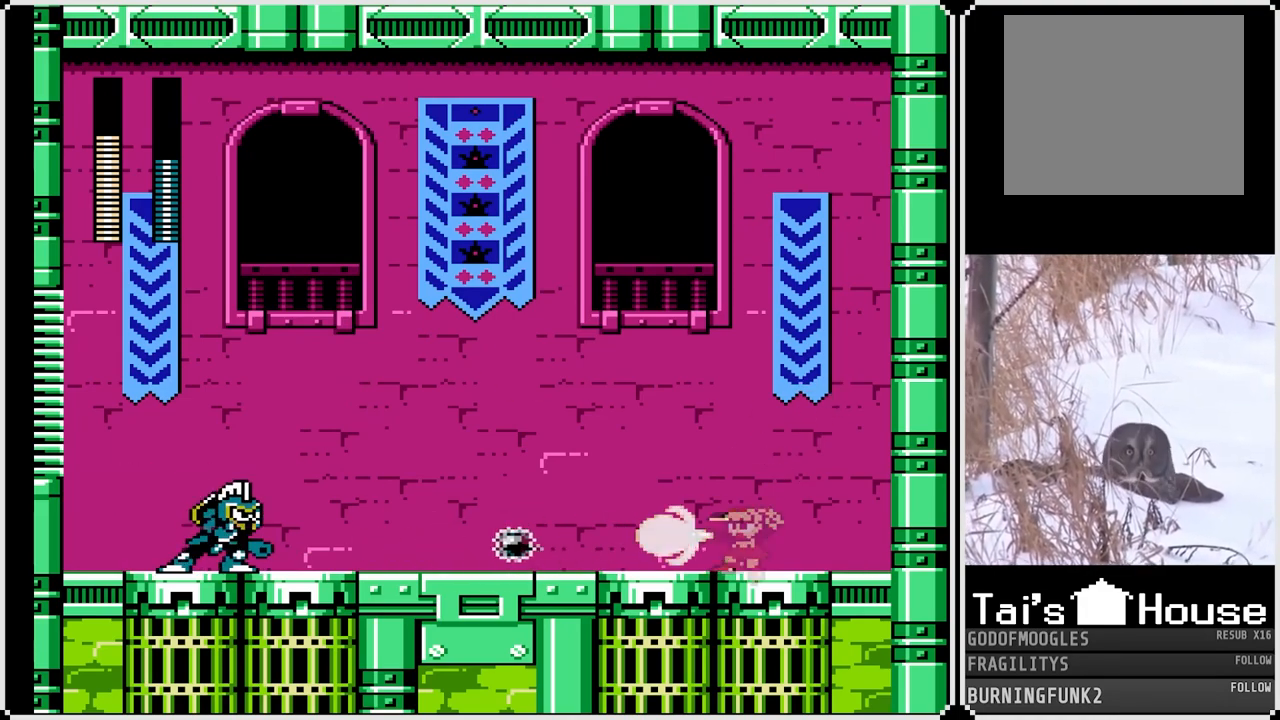
{"buttons": [], "left_stick": "center", "right_stick": "center", "events": [[67, "DPAD_LEFT", "up"], [83, "SQUARE", "down"], [150, "SQUARE", "up"], [383, "SQUARE", "down"], [483, "SQUARE", "up"]]}
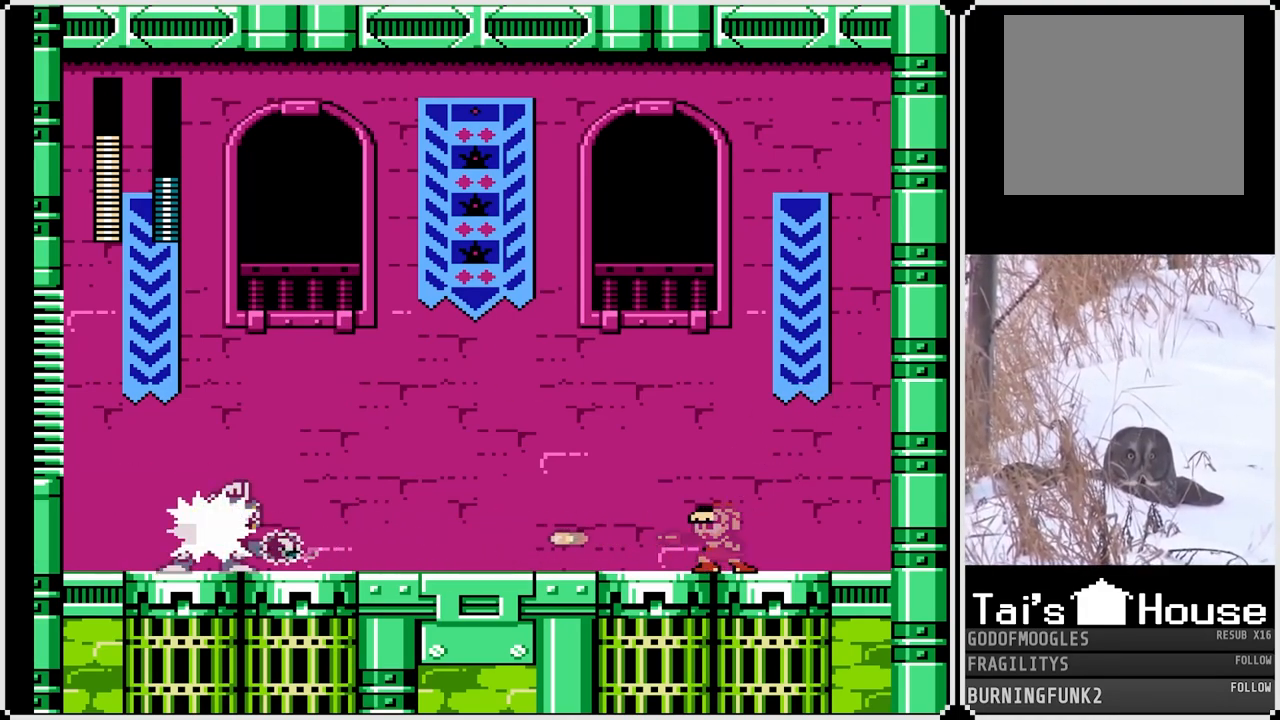
{"buttons": ["SQUARE", "DPAD_LEFT"], "left_stick": "center", "right_stick": "center", "events": [[33, "SQUARE", "down"], [317, "DPAD_LEFT", "down"]]}
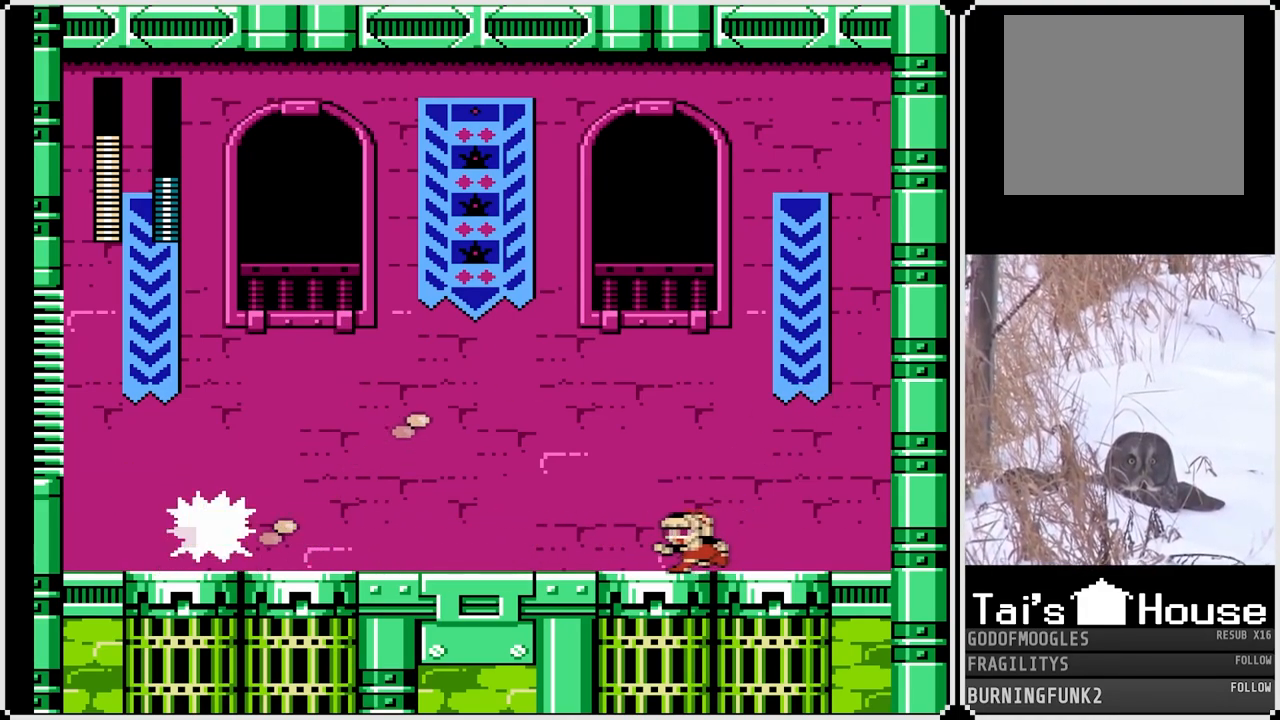
{"buttons": ["SQUARE"], "left_stick": "center", "right_stick": "center", "events": [[217, "DPAD_LEFT", "up"]]}
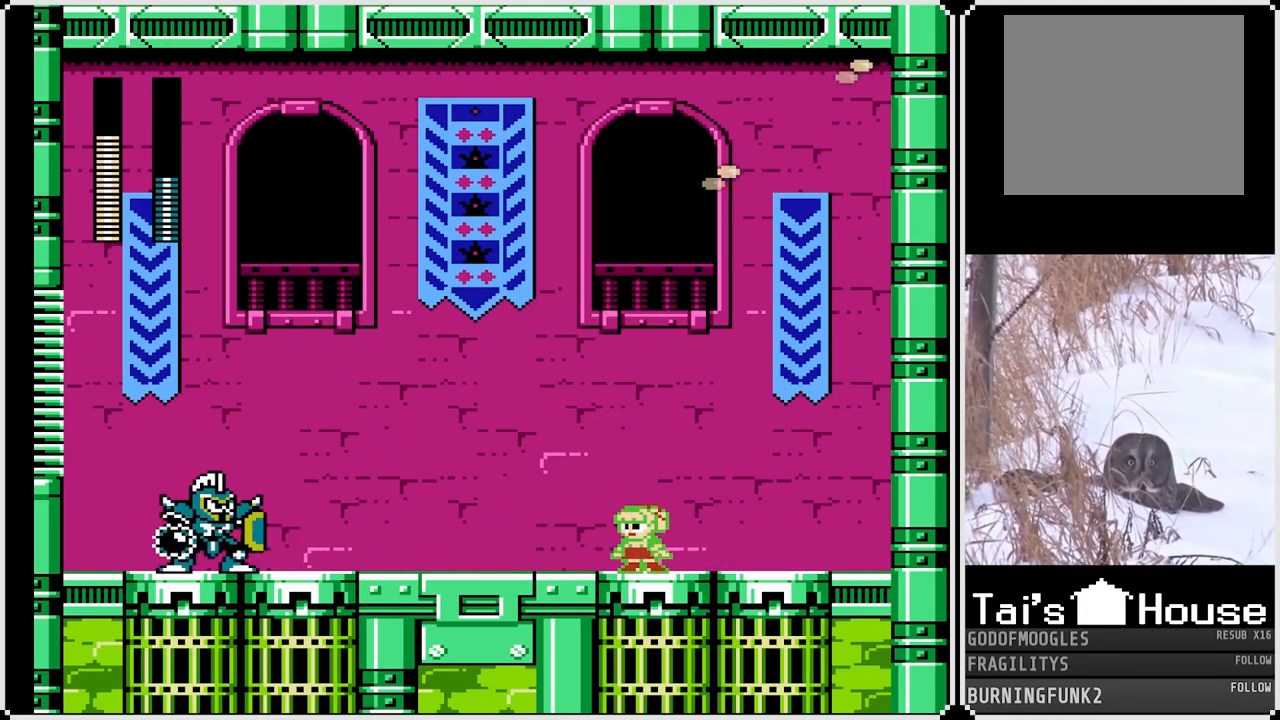
{"buttons": ["SQUARE", "DPAD_RIGHT"], "left_stick": "center", "right_stick": "center", "events": [[50, "DPAD_RIGHT", "down"]]}
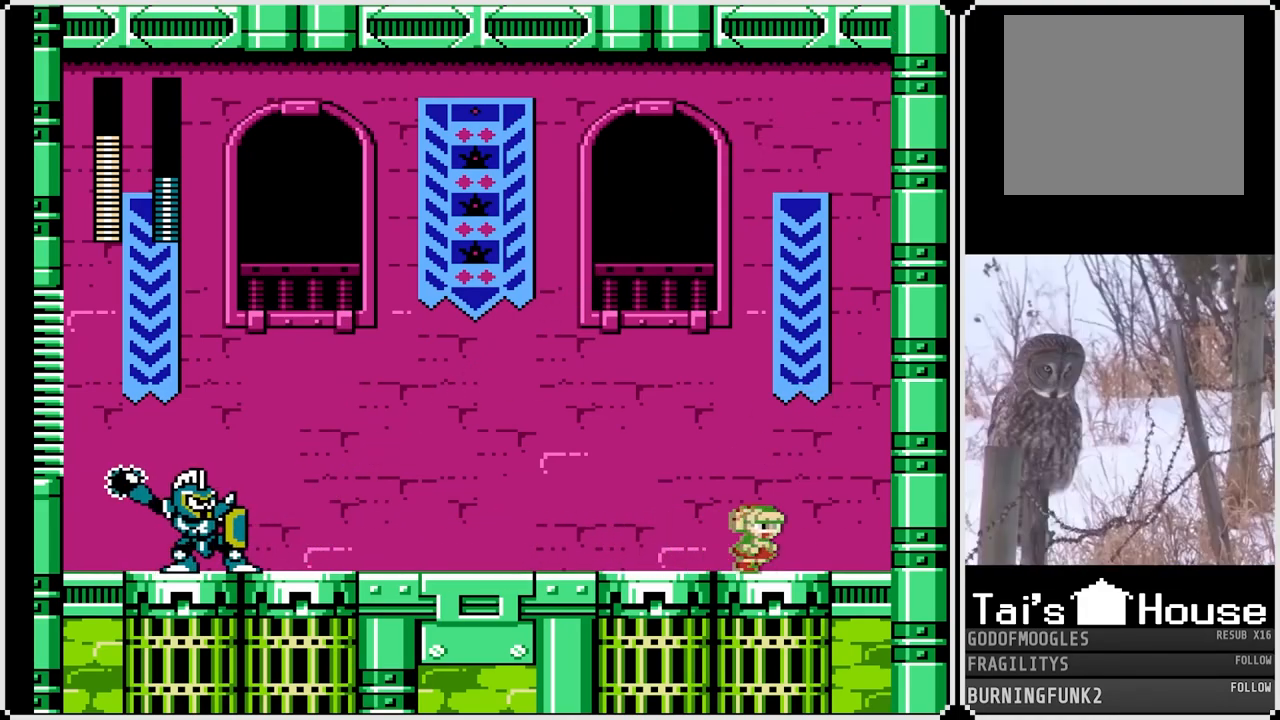
{"buttons": ["SQUARE"], "left_stick": "center", "right_stick": "center", "events": [[233, "DPAD_LEFT", "down"], [250, "DPAD_RIGHT", "up"], [383, "SQUARE", "up"], [417, "DPAD_LEFT", "up"], [500, "SQUARE", "down"]]}